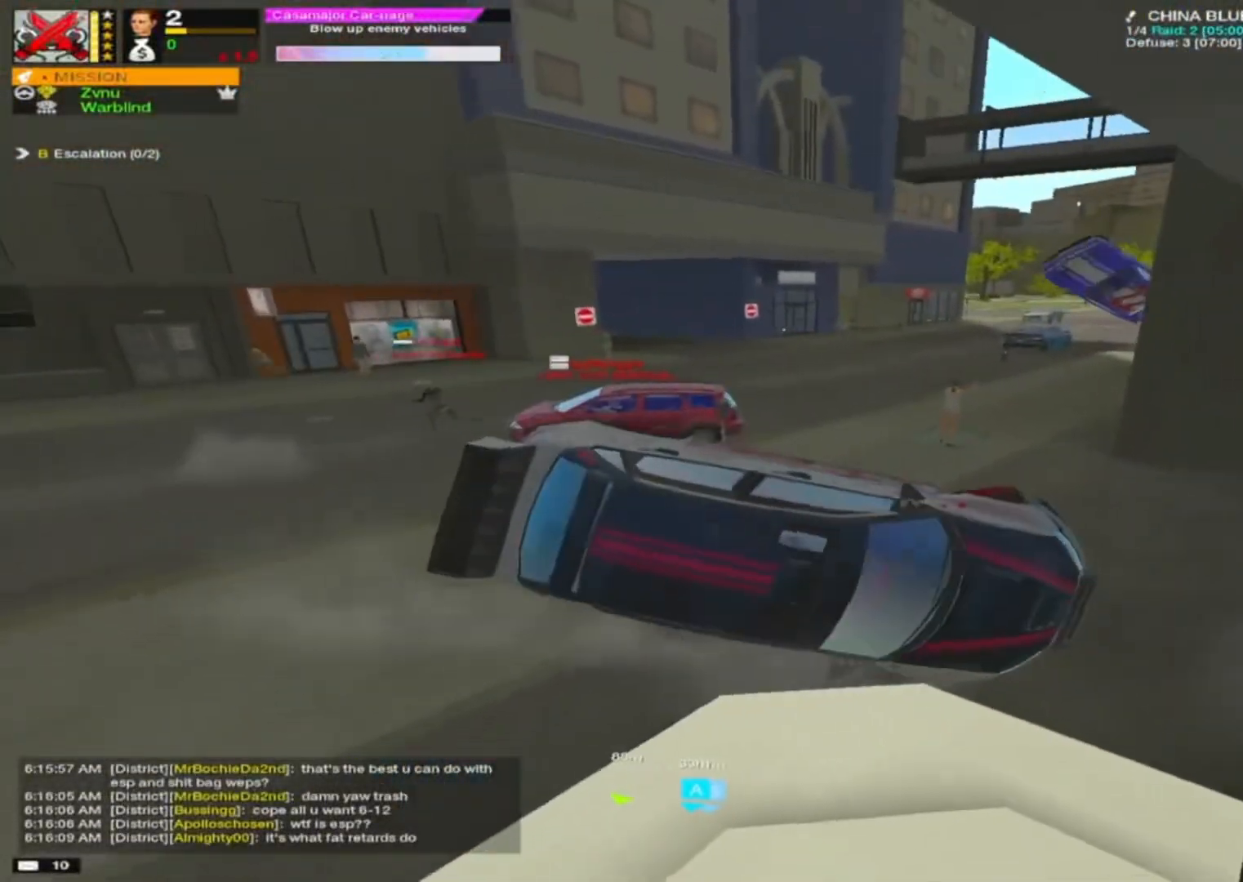
Gameplay with keyboard and mouse; each line is a JSON object with the keys and mouse buttons held at the frame after it. "events" lists presses ("down") and releases ("up") of "1", "2", "3", "4", "5", "a", "alt", "c", "caps_lock", "ctrl", "d", "e", "f", "g", "q", "r", "s", "shift", "space", "t", "tab", "v", "w", "x", "z", "mouse_left", "mouse_wheel" and "mouse_right" between this image and that frame as [ms after this image, input, new state], when the widget could be followed in between. "mouse_left", "mouse_wheel", "mouse_right" = the "left", "wheel", "right" buttons of the "mouse" list. No other keys are recorded. "wheel" means that the mouse wheel is clicked or scrolled. "mouse_move" is the direction in which the mouse moves at that frame (one of eight, or "still"), when it could be read.
{"keys": [], "mouse": [], "mouse_move": "still", "events": [[467, "a", "up"], [467, "w", "up"]]}
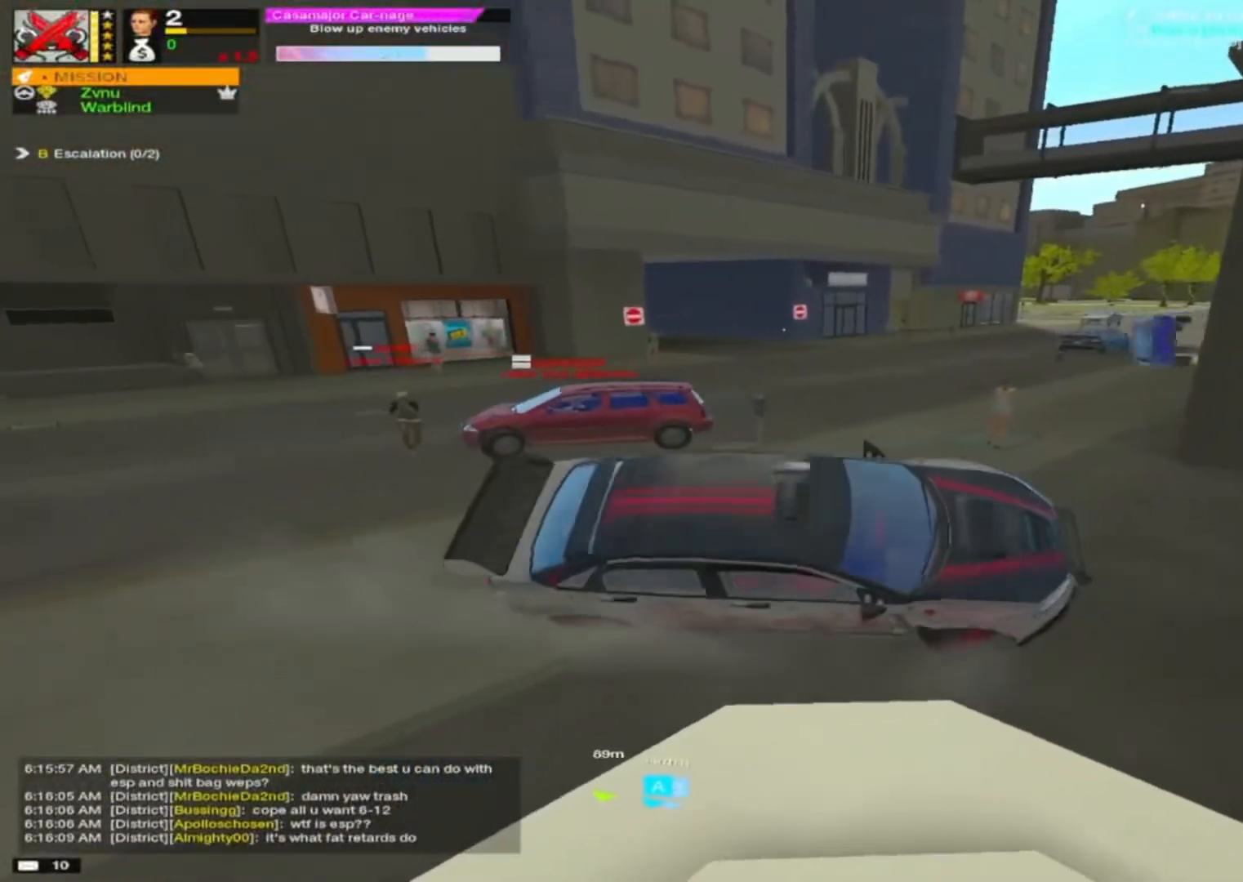
{"keys": ["s"], "mouse": [], "mouse_move": "left", "events": [[100, "s", "down"], [283, "a", "down"], [367, "a", "up"]]}
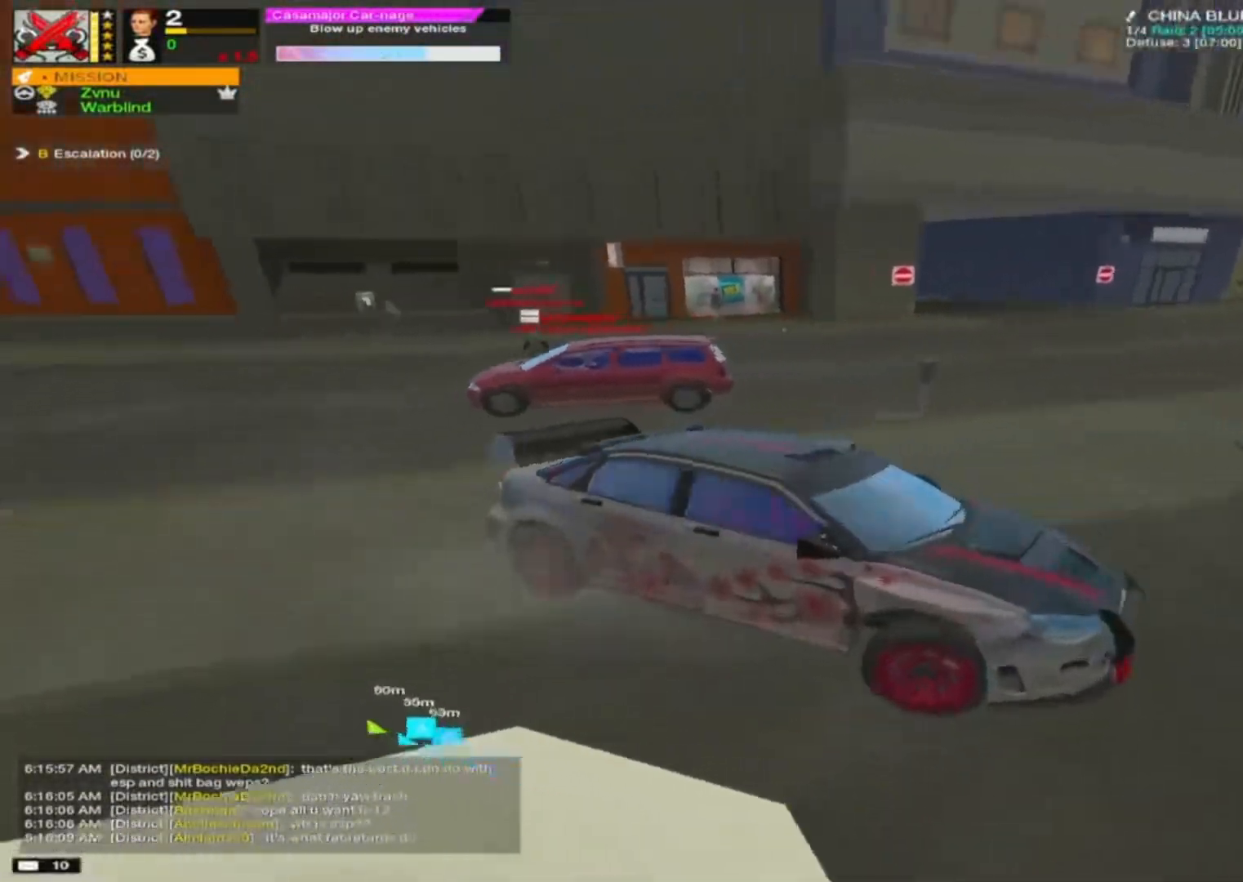
{"keys": ["d", "s"], "mouse": [], "mouse_move": "left", "events": [[200, "a", "down"], [300, "a", "up"], [433, "d", "down"]]}
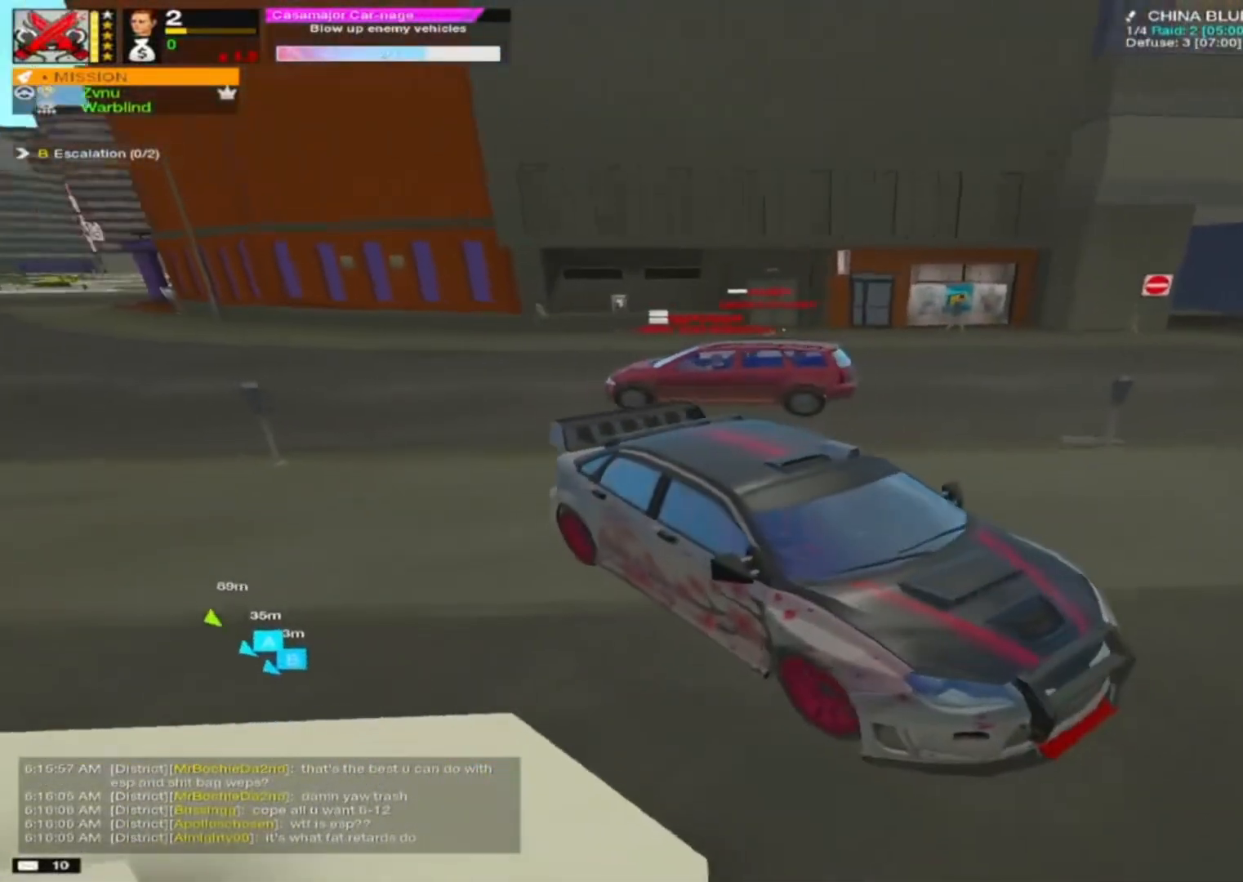
{"keys": ["s"], "mouse": [], "mouse_move": "up-left", "events": [[83, "d", "up"]]}
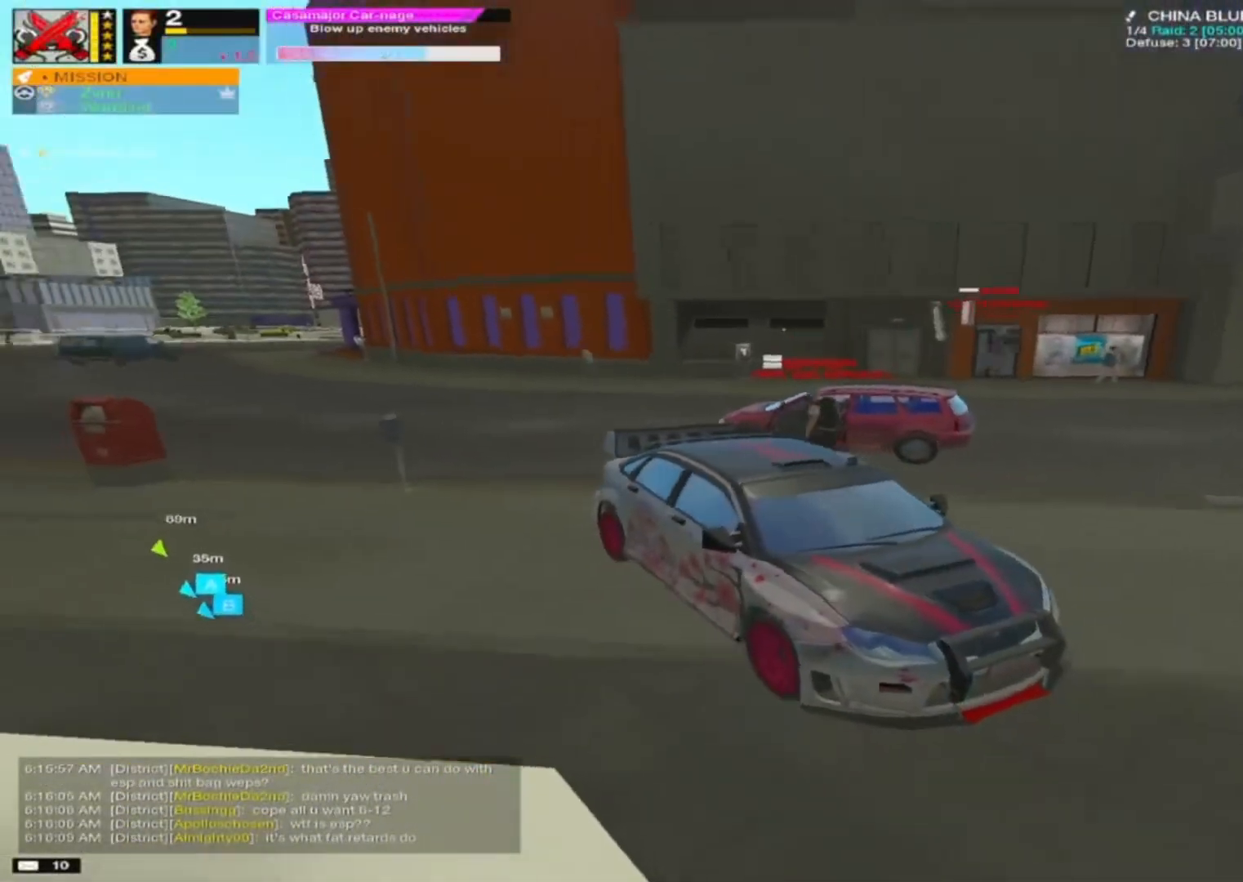
{"keys": ["s"], "mouse": [], "mouse_move": "left", "events": [[183, "d", "down"], [233, "d", "up"]]}
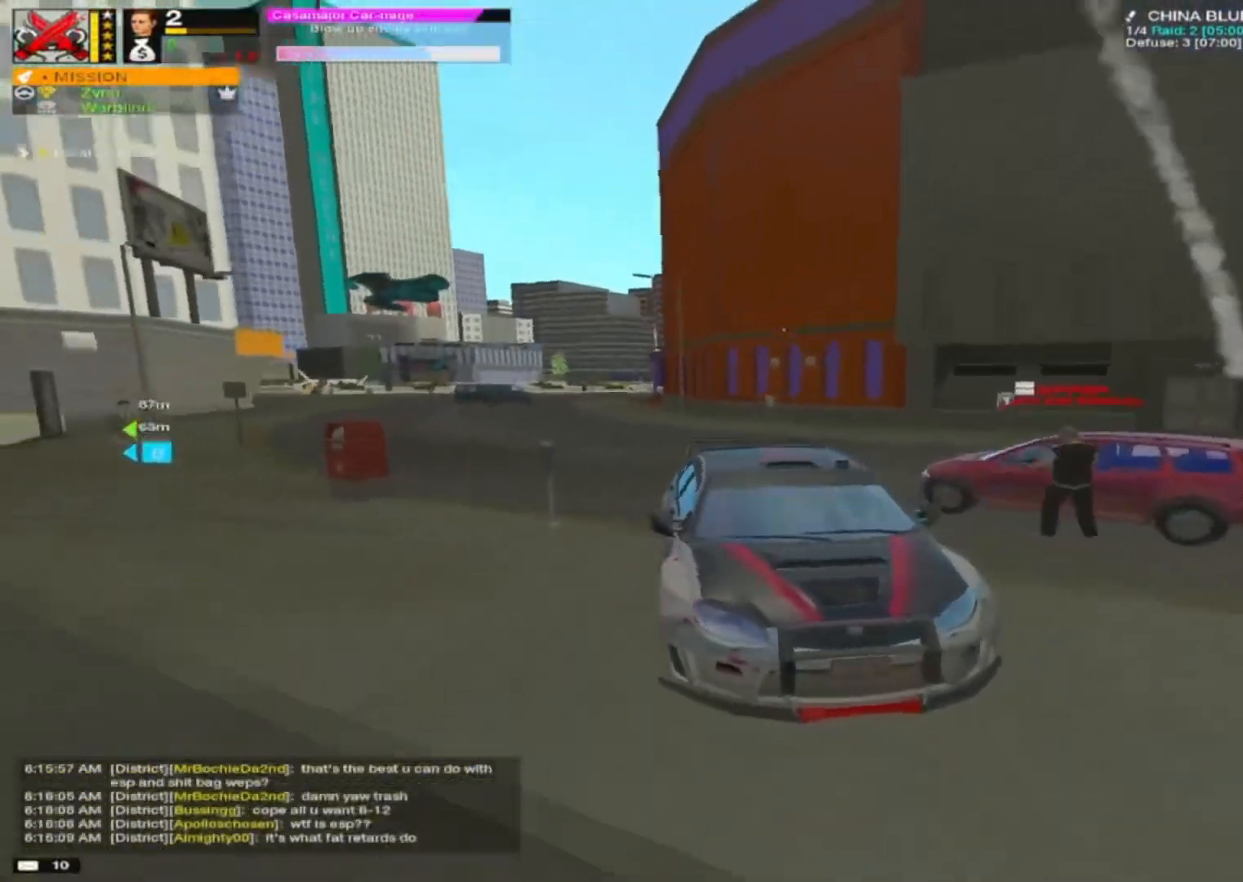
{"keys": ["d", "s"], "mouse": [], "mouse_move": "still", "events": [[483, "d", "down"]]}
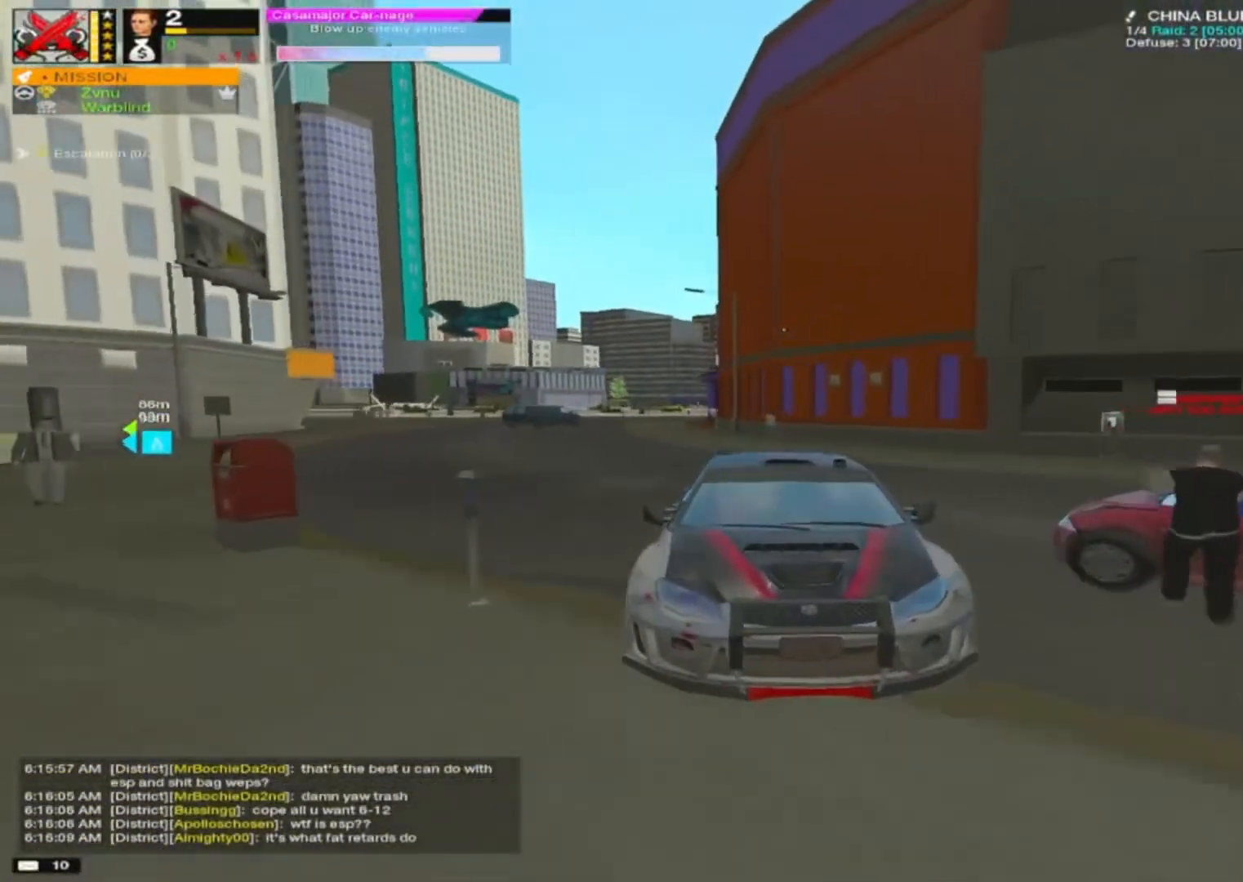
{"keys": ["s"], "mouse": [], "mouse_move": "right", "events": [[167, "d", "up"]]}
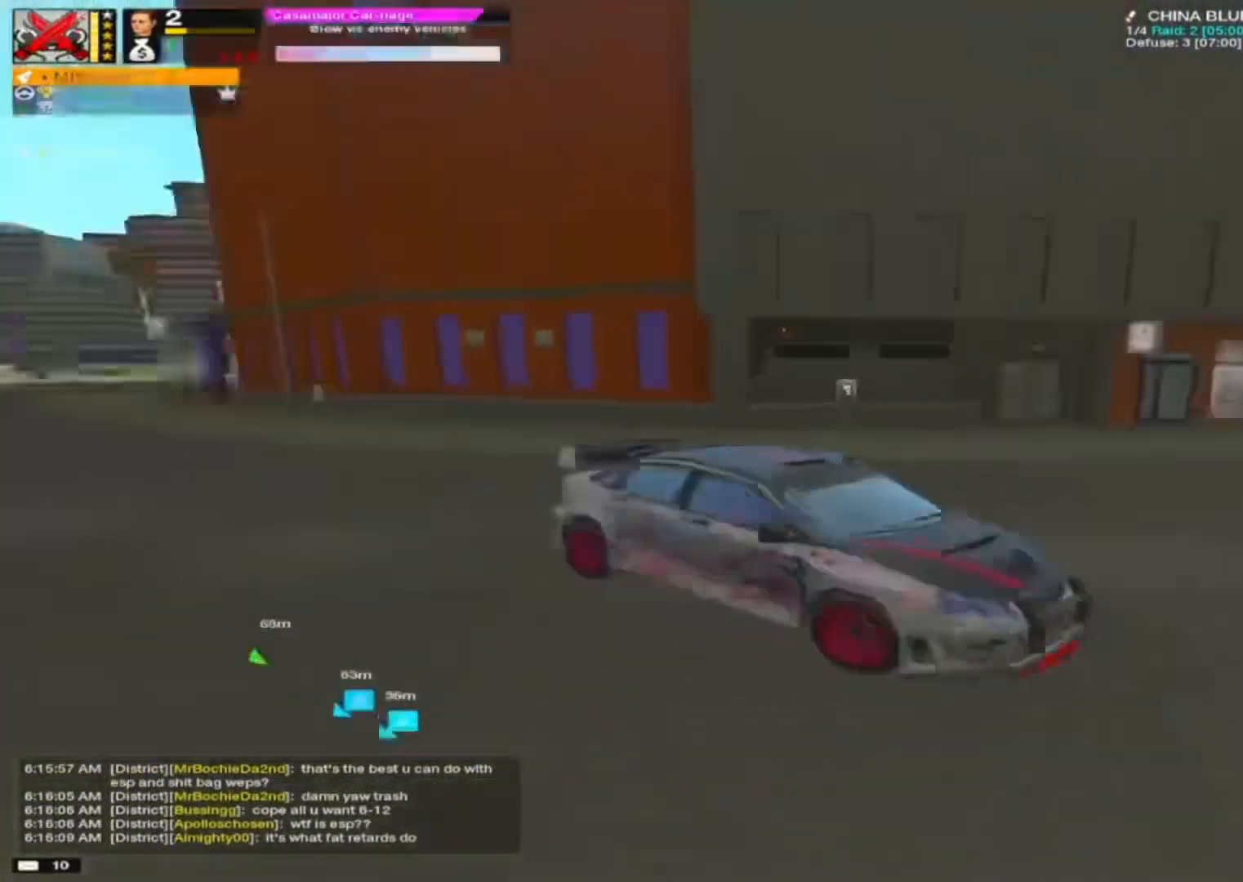
{"keys": ["s"], "mouse": [], "mouse_move": "still", "events": []}
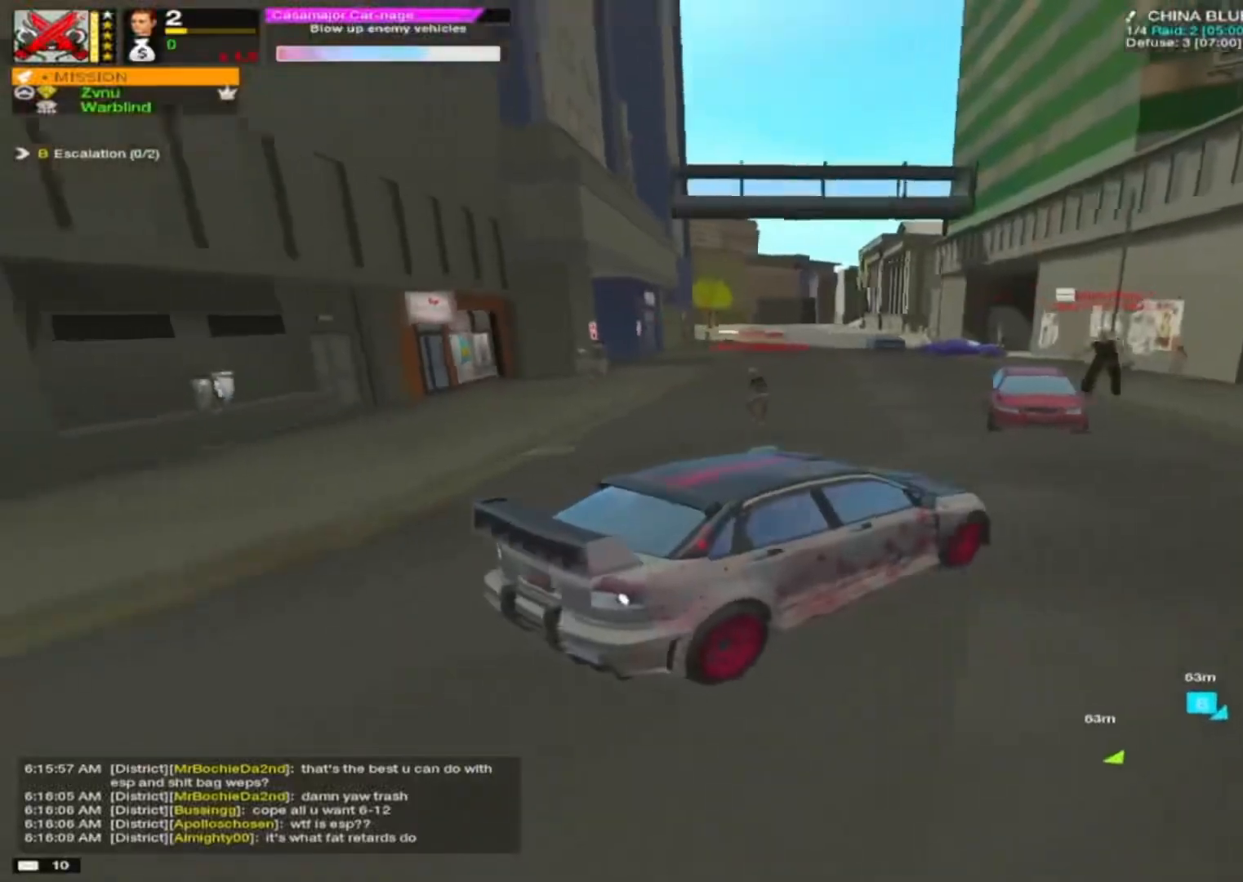
{"keys": ["s"], "mouse": [], "mouse_move": "still", "events": [[300, "a", "down"], [483, "a", "up"]]}
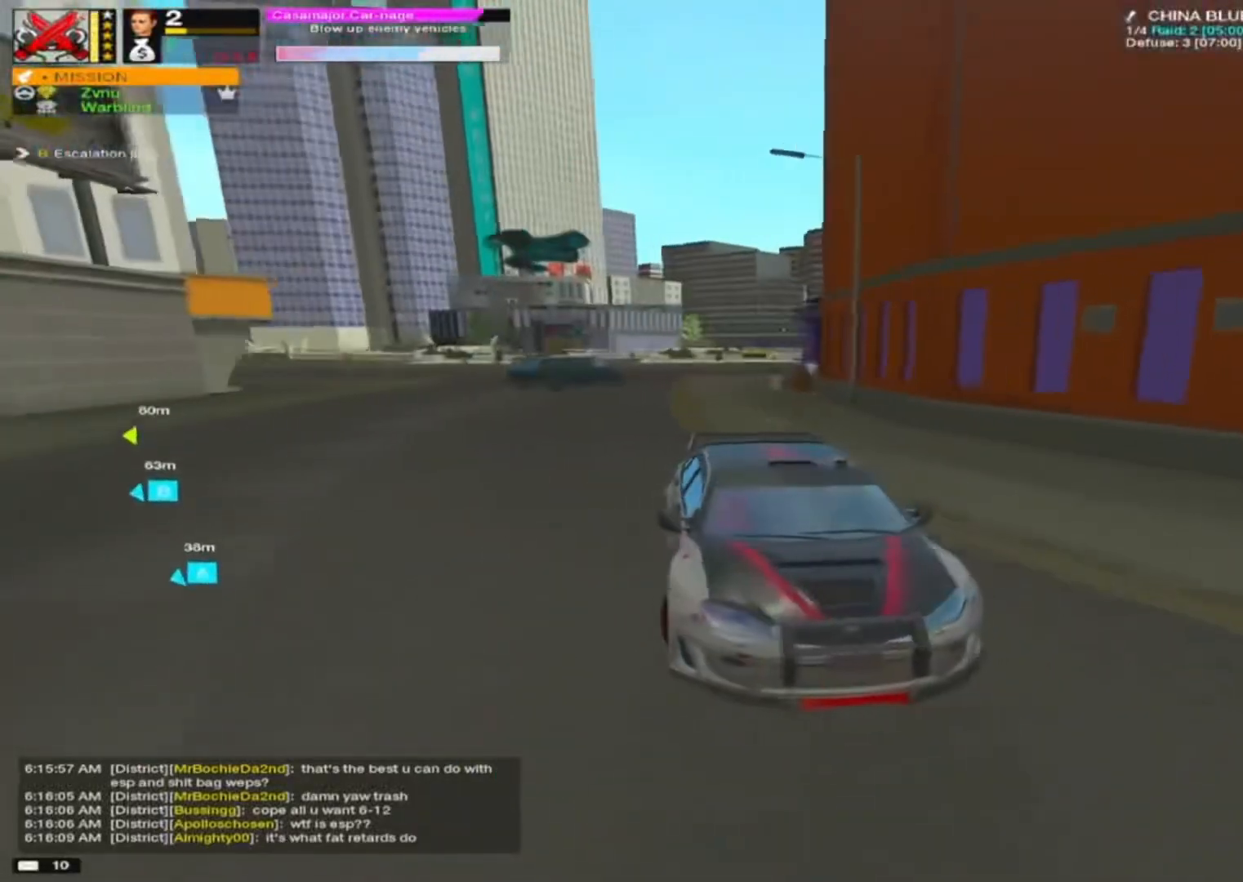
{"keys": ["s"], "mouse": [], "mouse_move": "still", "events": [[267, "d", "down"], [367, "d", "up"]]}
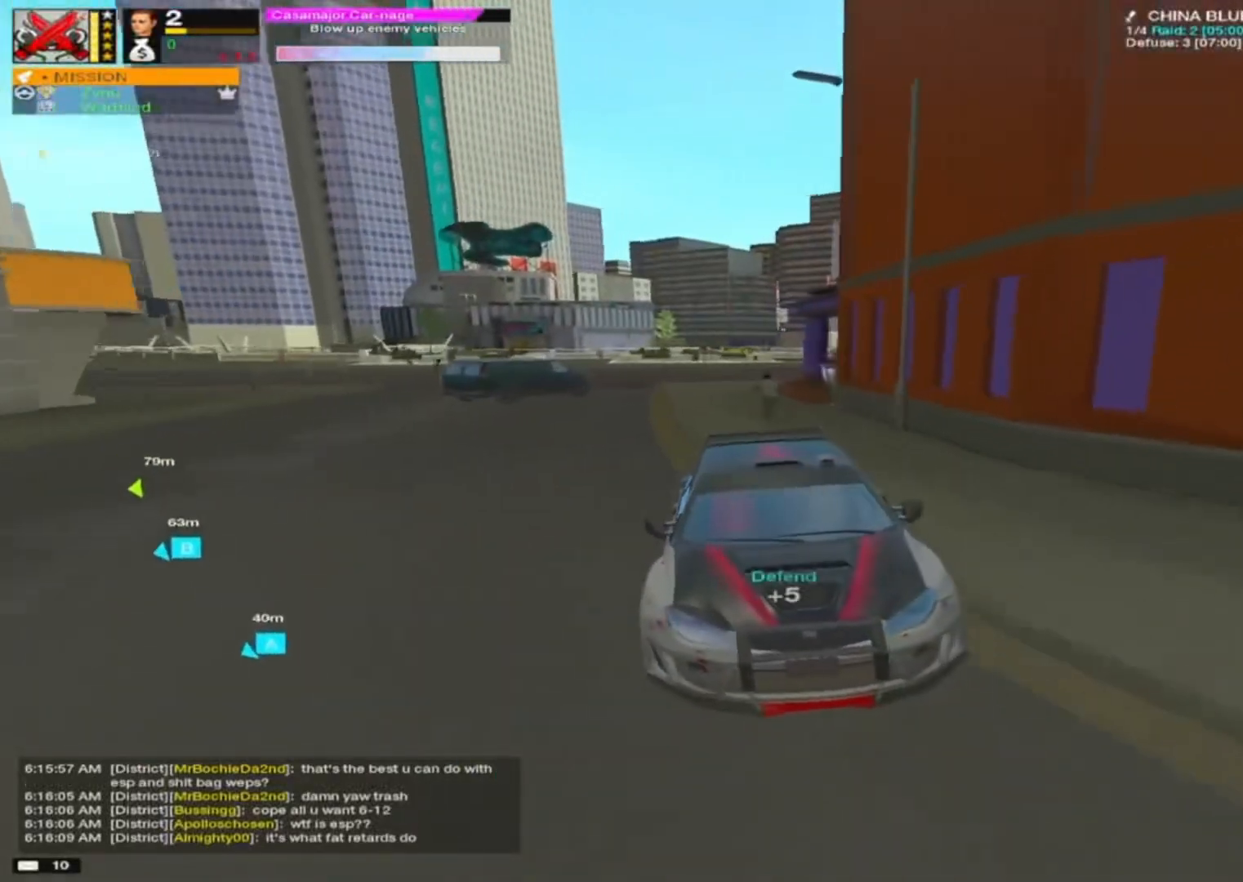
{"keys": ["s"], "mouse": [], "mouse_move": "still", "events": []}
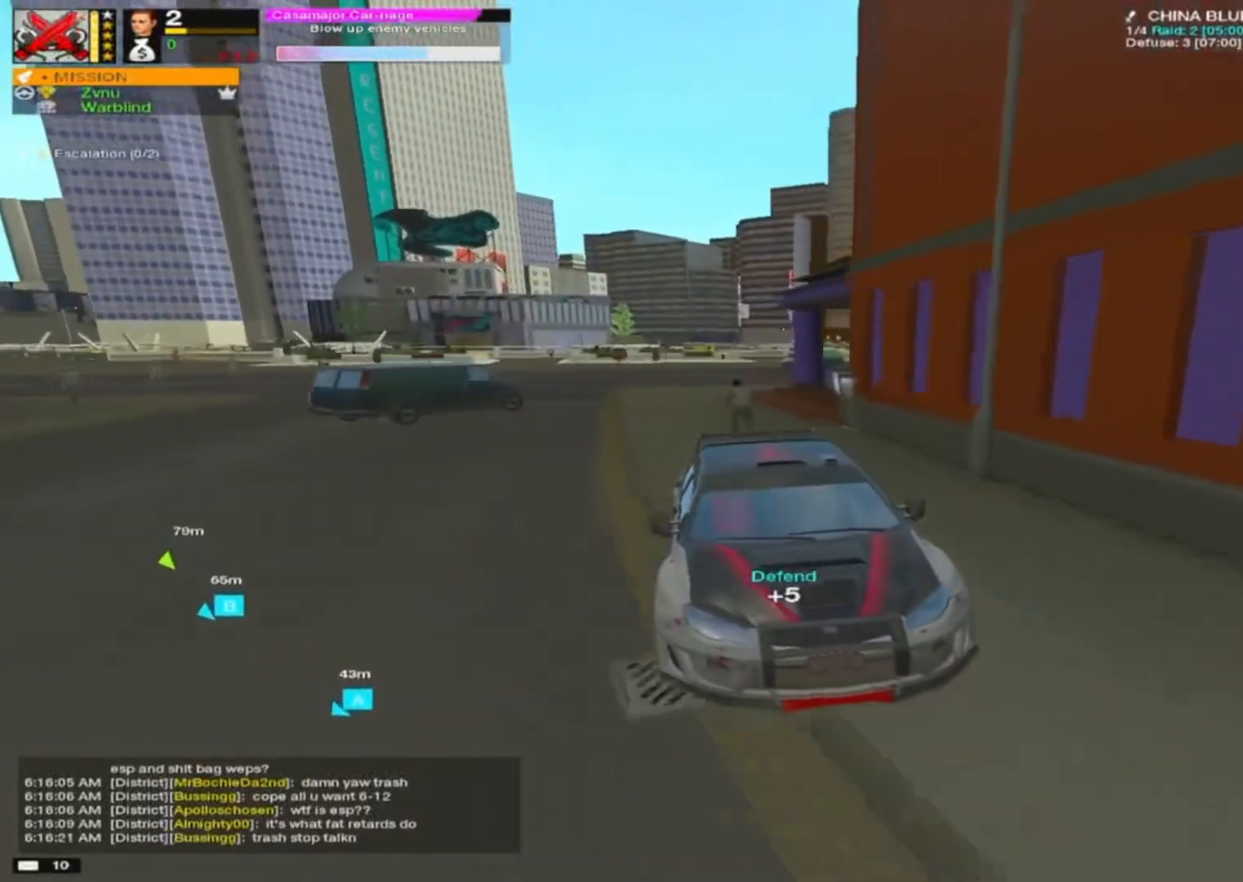
{"keys": ["s"], "mouse": [], "mouse_move": "still", "events": []}
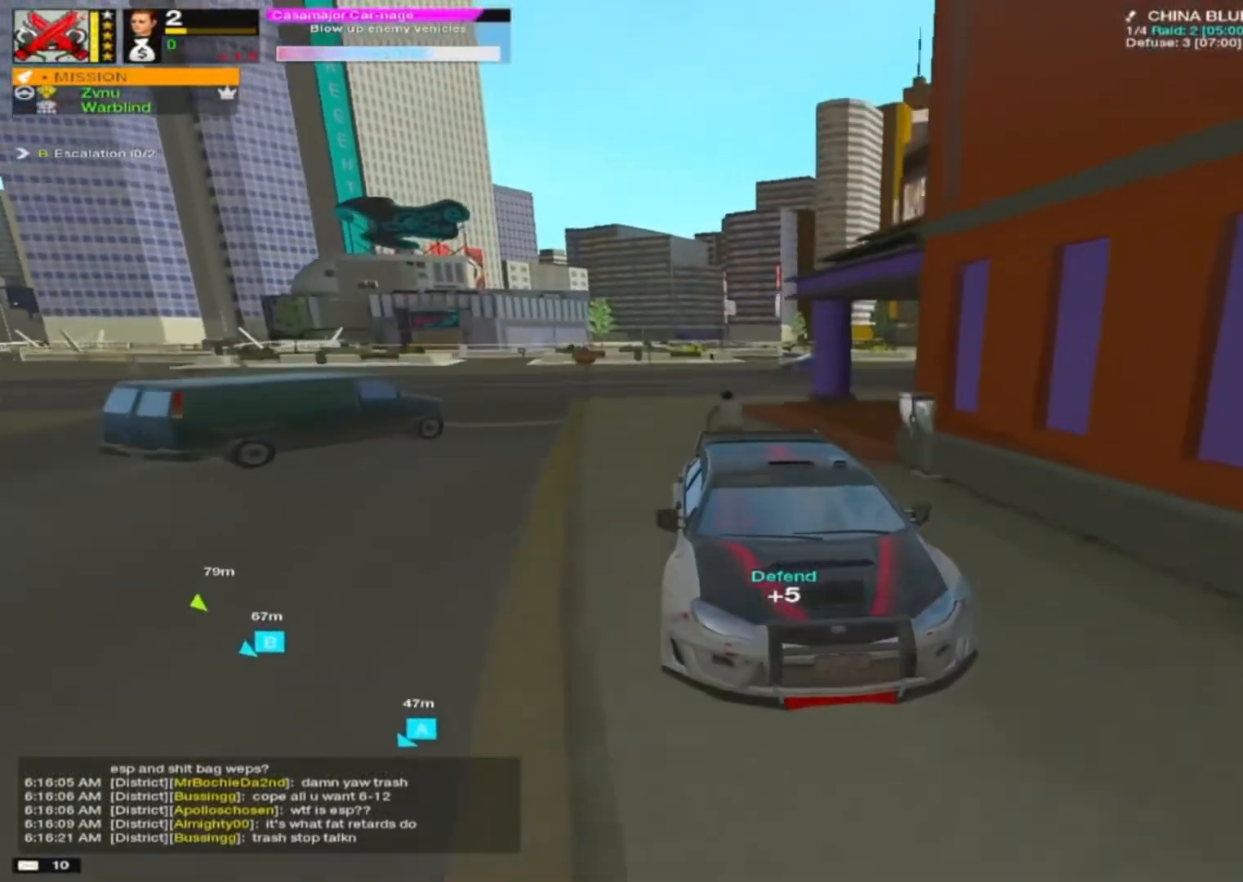
{"keys": ["a", "s"], "mouse": [], "mouse_move": "still", "events": [[500, "a", "down"]]}
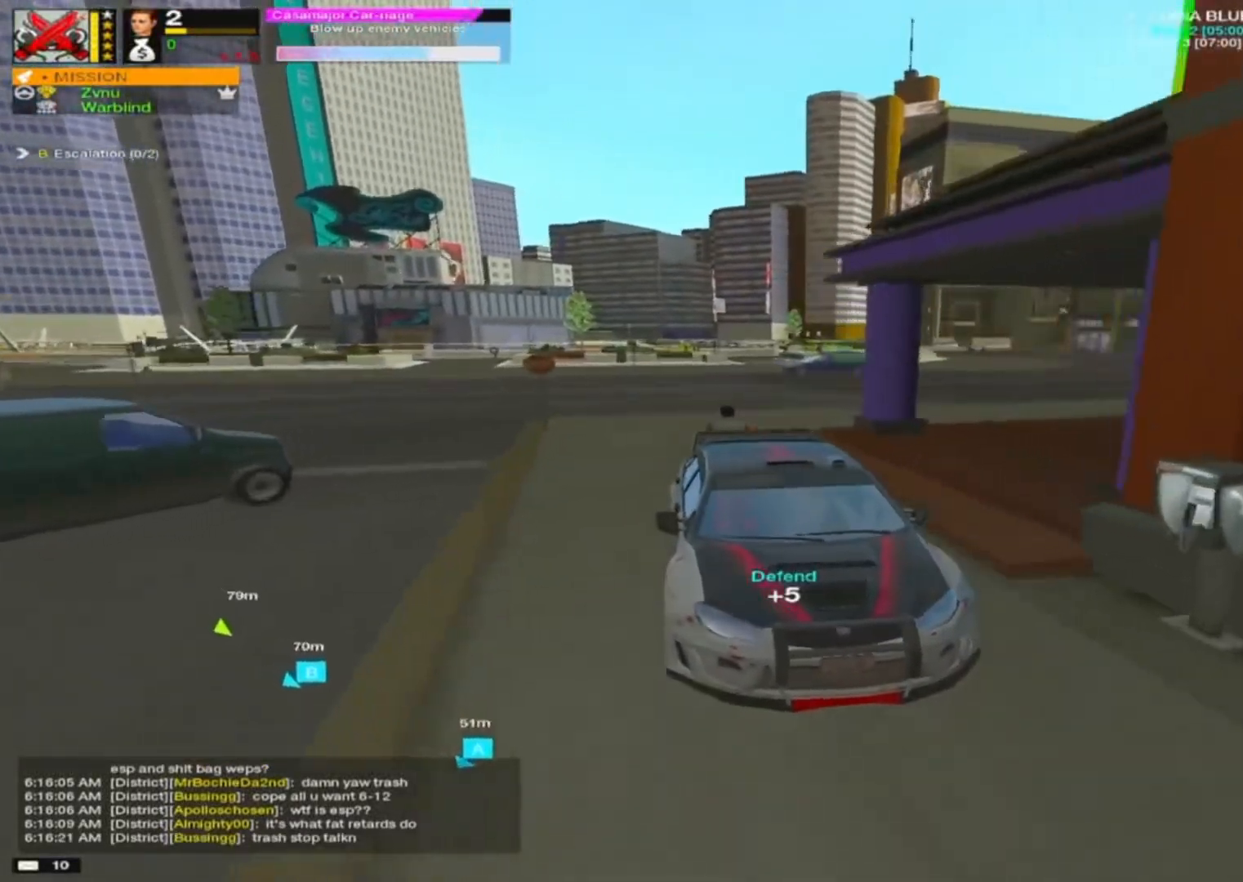
{"keys": ["a", "s"], "mouse": [], "mouse_move": "still", "events": []}
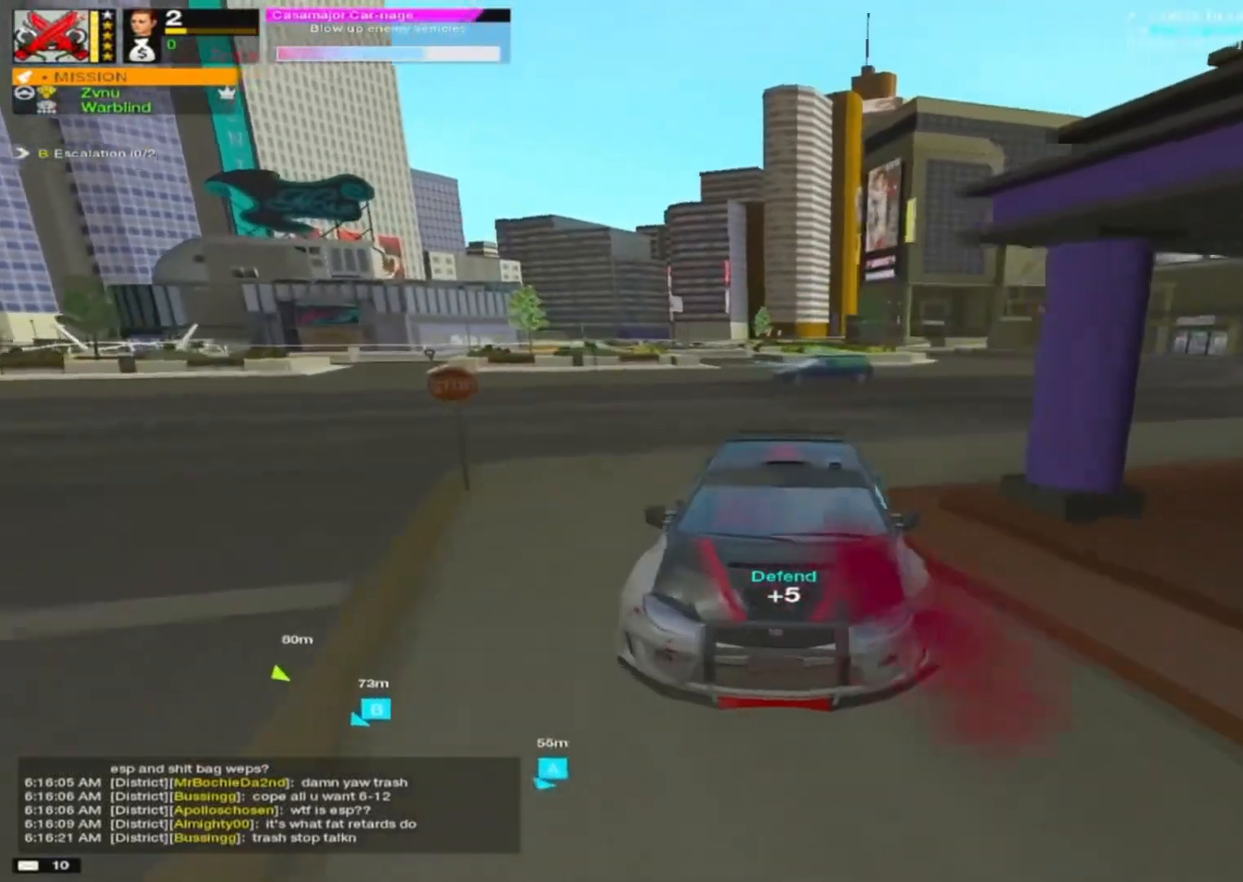
{"keys": ["a", "s"], "mouse": [], "mouse_move": "still", "events": []}
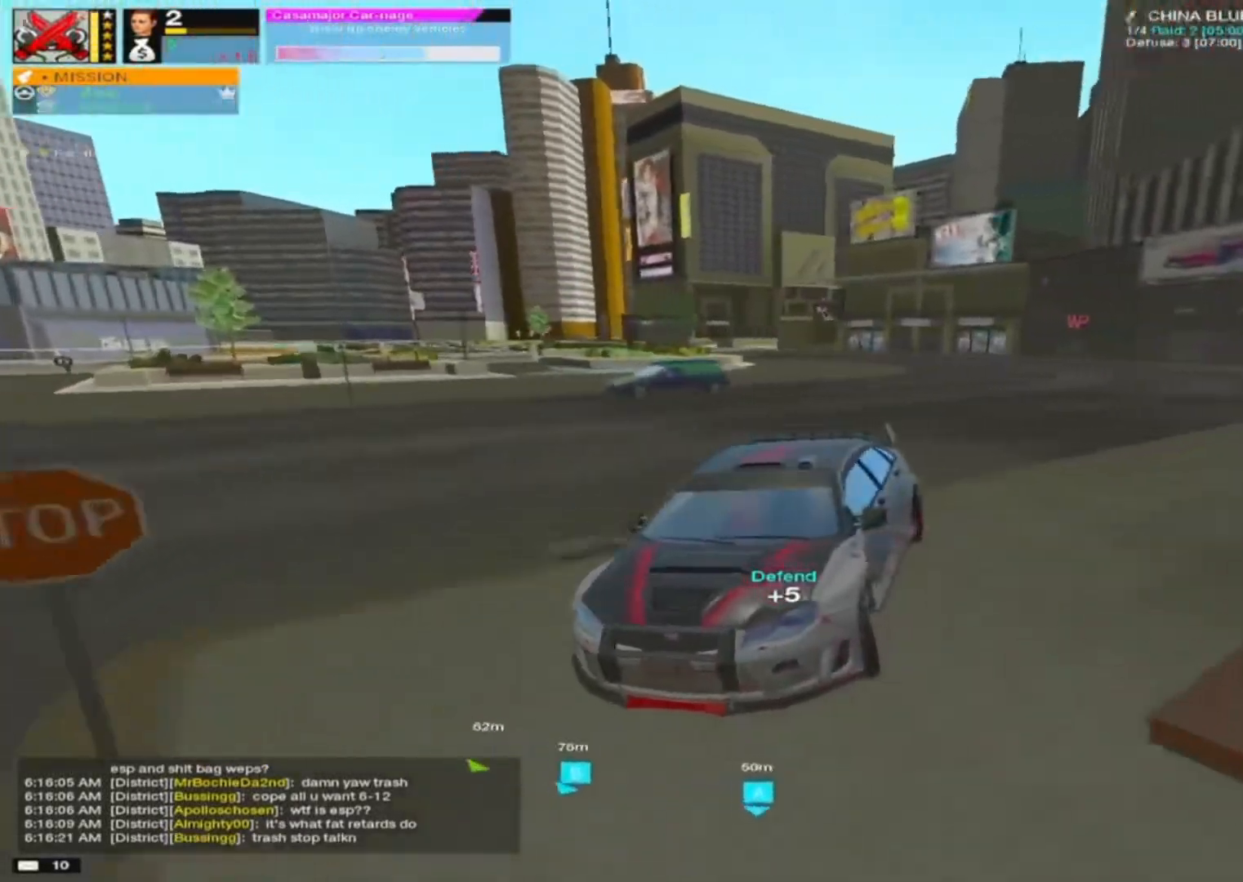
{"keys": ["a", "s"], "mouse": [], "mouse_move": "down", "events": []}
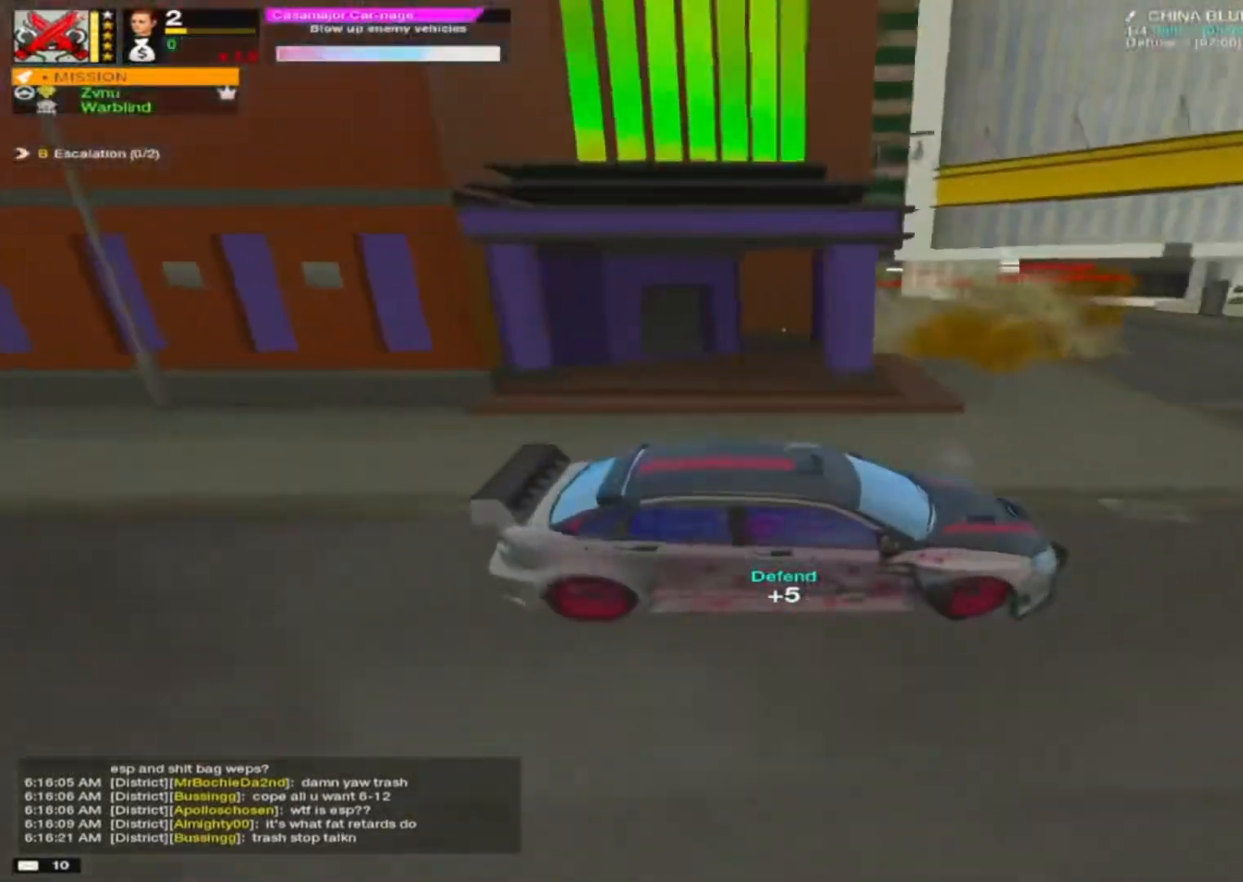
{"keys": ["a", "s"], "mouse": [], "mouse_move": "left", "events": []}
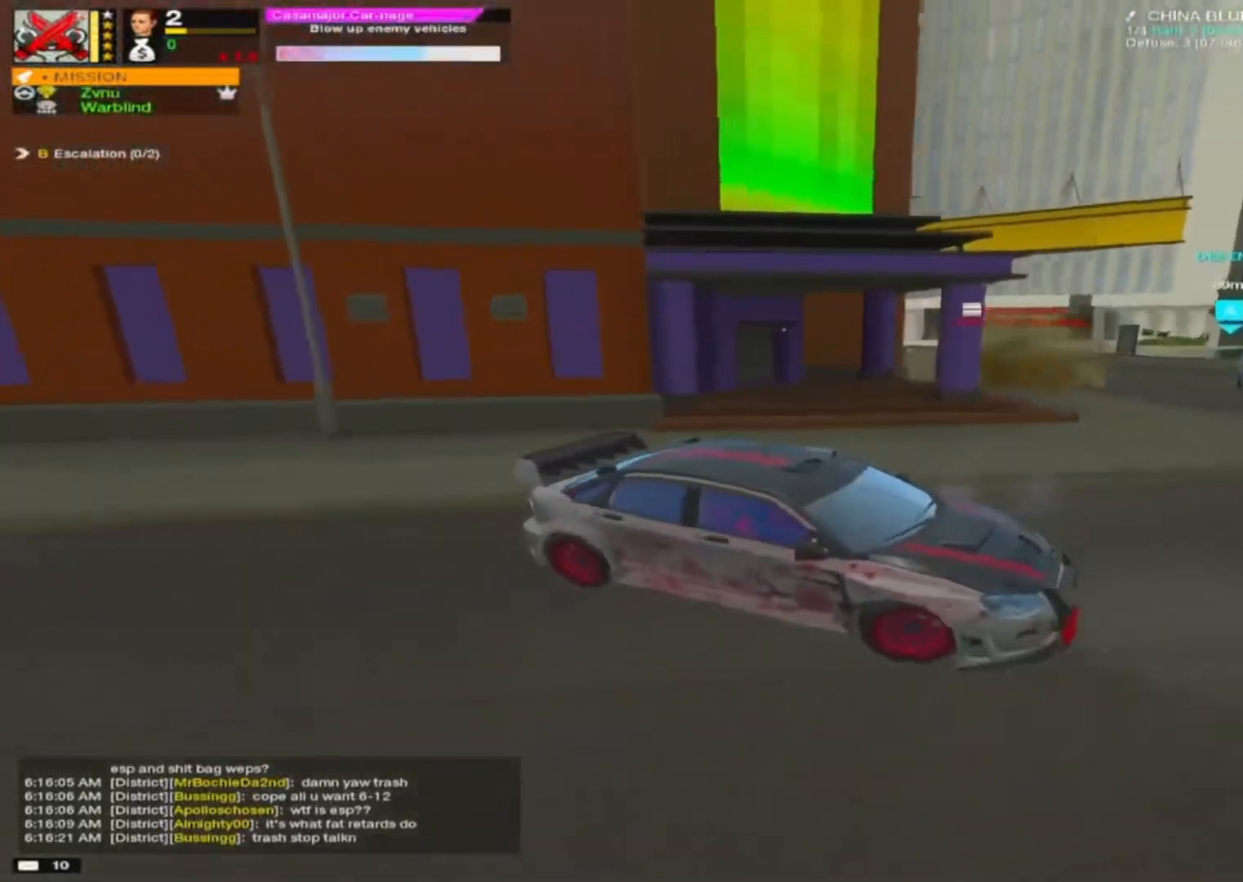
{"keys": ["a", "s", "space"], "mouse": [], "events": [[250, "space", "down"]]}
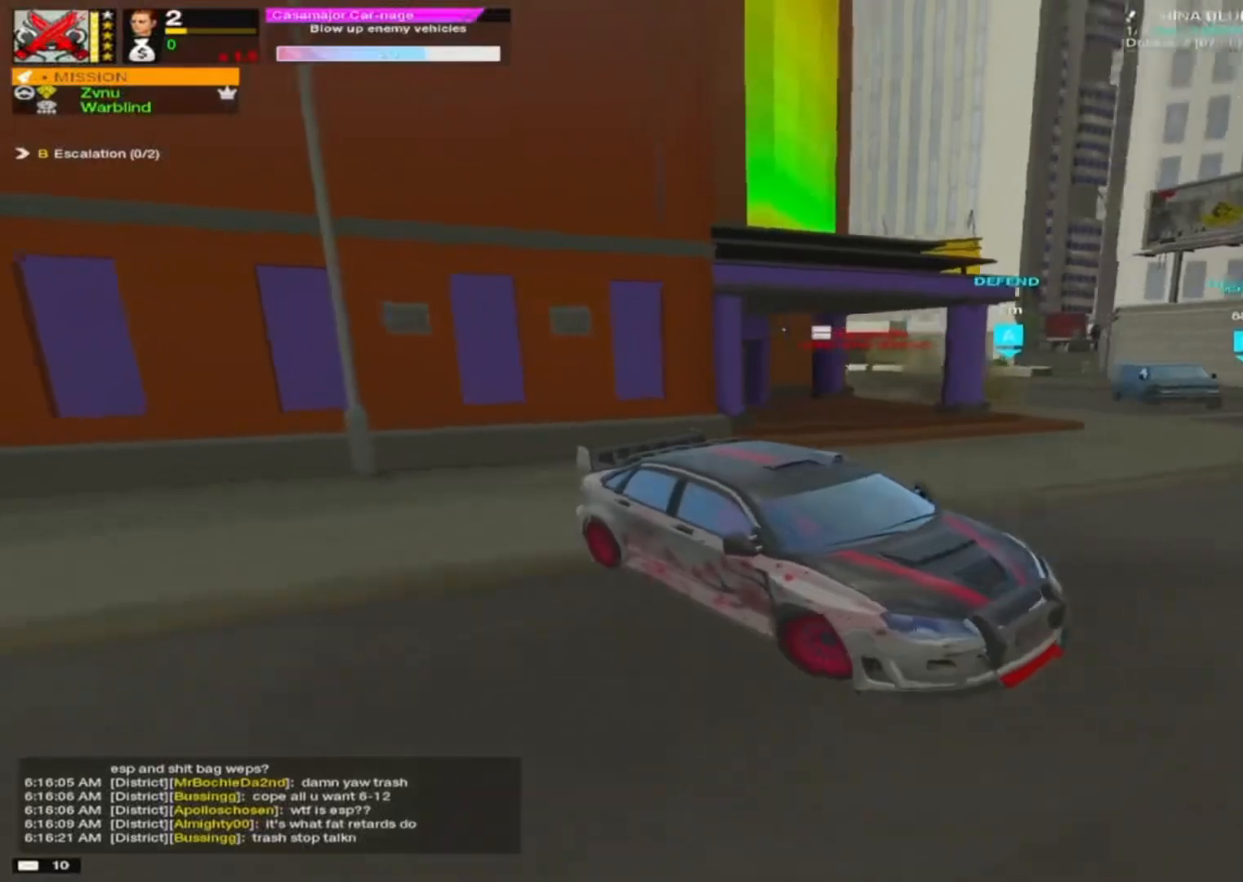
{"keys": ["a", "f"], "mouse": [], "mouse_move": "left", "events": [[500, "f", "down"], [500, "s", "up"], [500, "space", "up"]]}
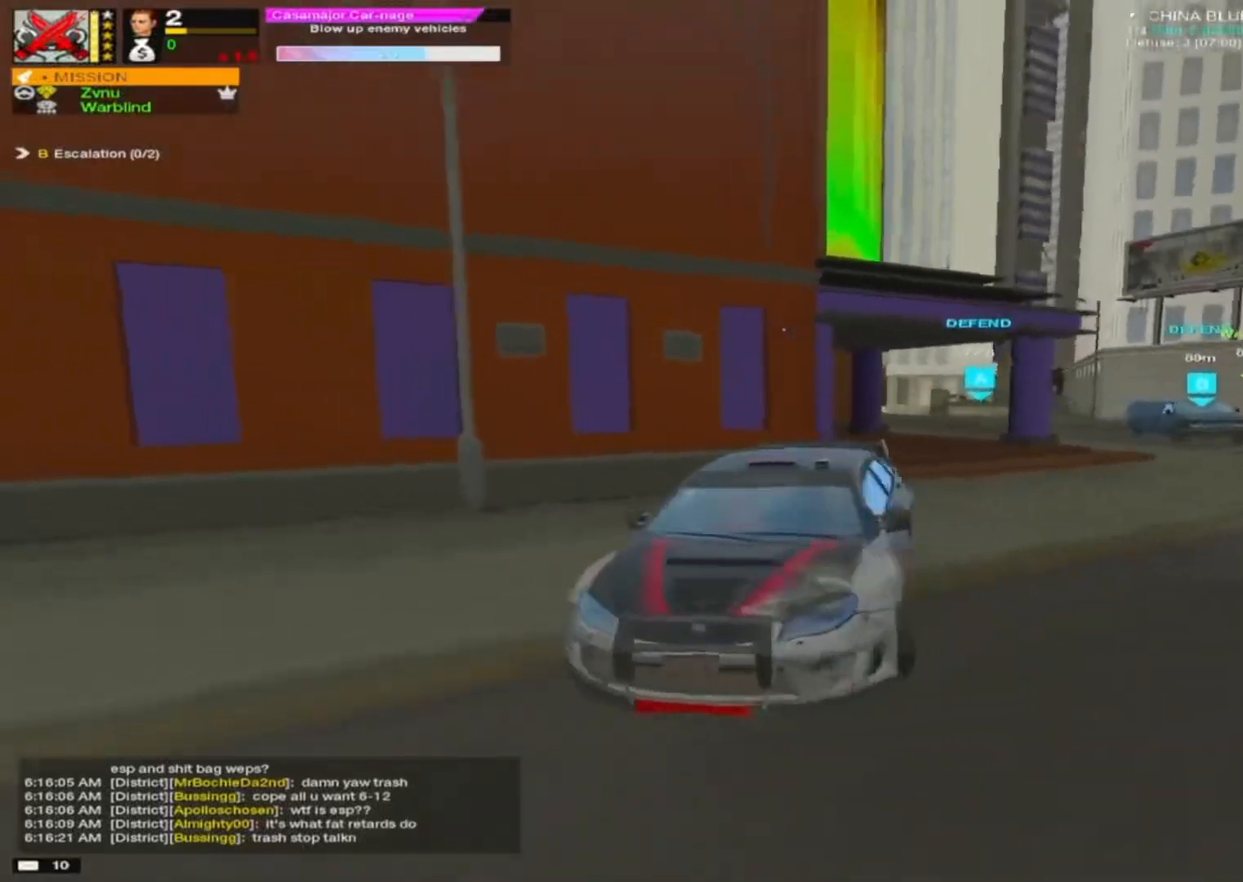
{"keys": ["d", "s"], "mouse": [], "mouse_move": "left", "events": [[50, "a", "up"], [100, "f", "up"], [283, "d", "down"], [383, "s", "down"]]}
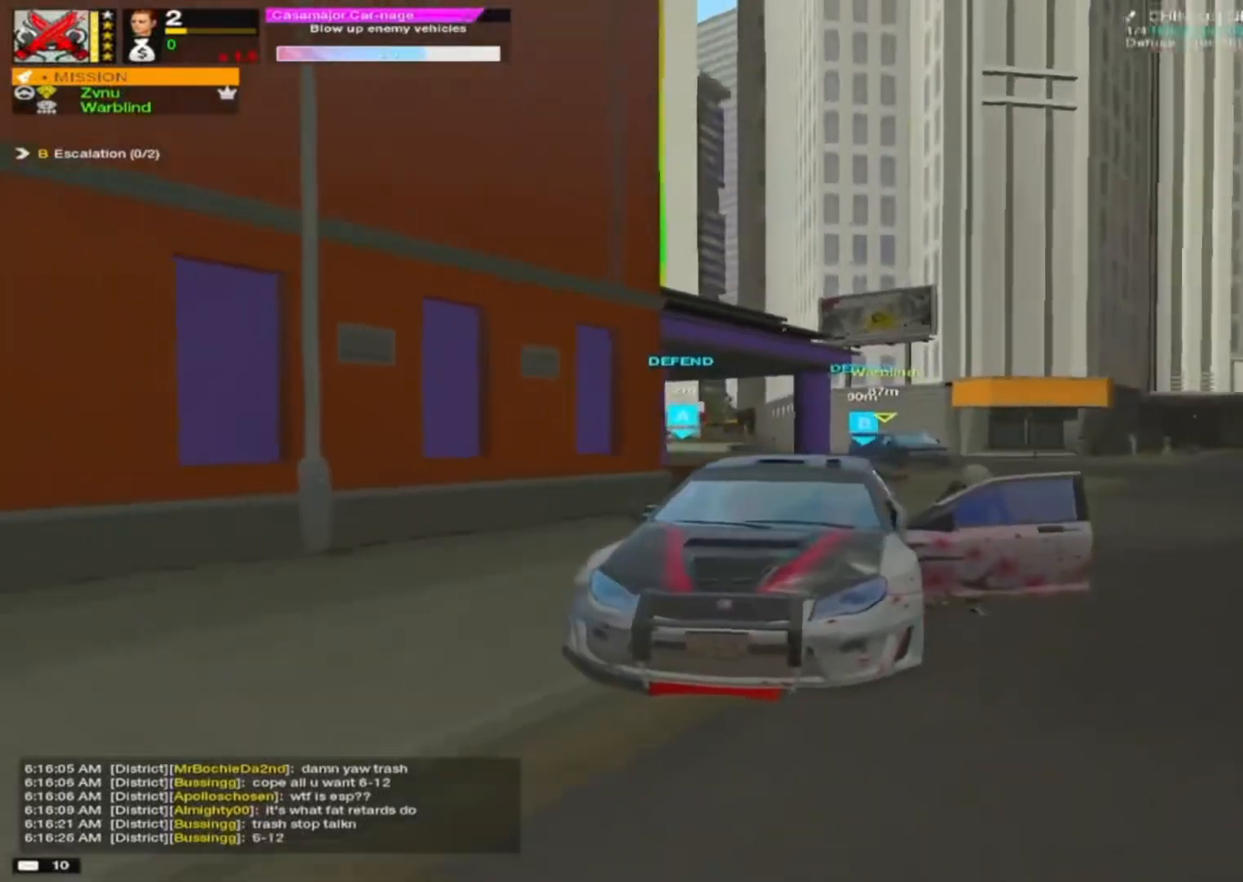
{"keys": ["a"], "mouse": [], "mouse_move": "up-right", "events": [[150, "d", "up"], [200, "a", "down"], [483, "s", "up"]]}
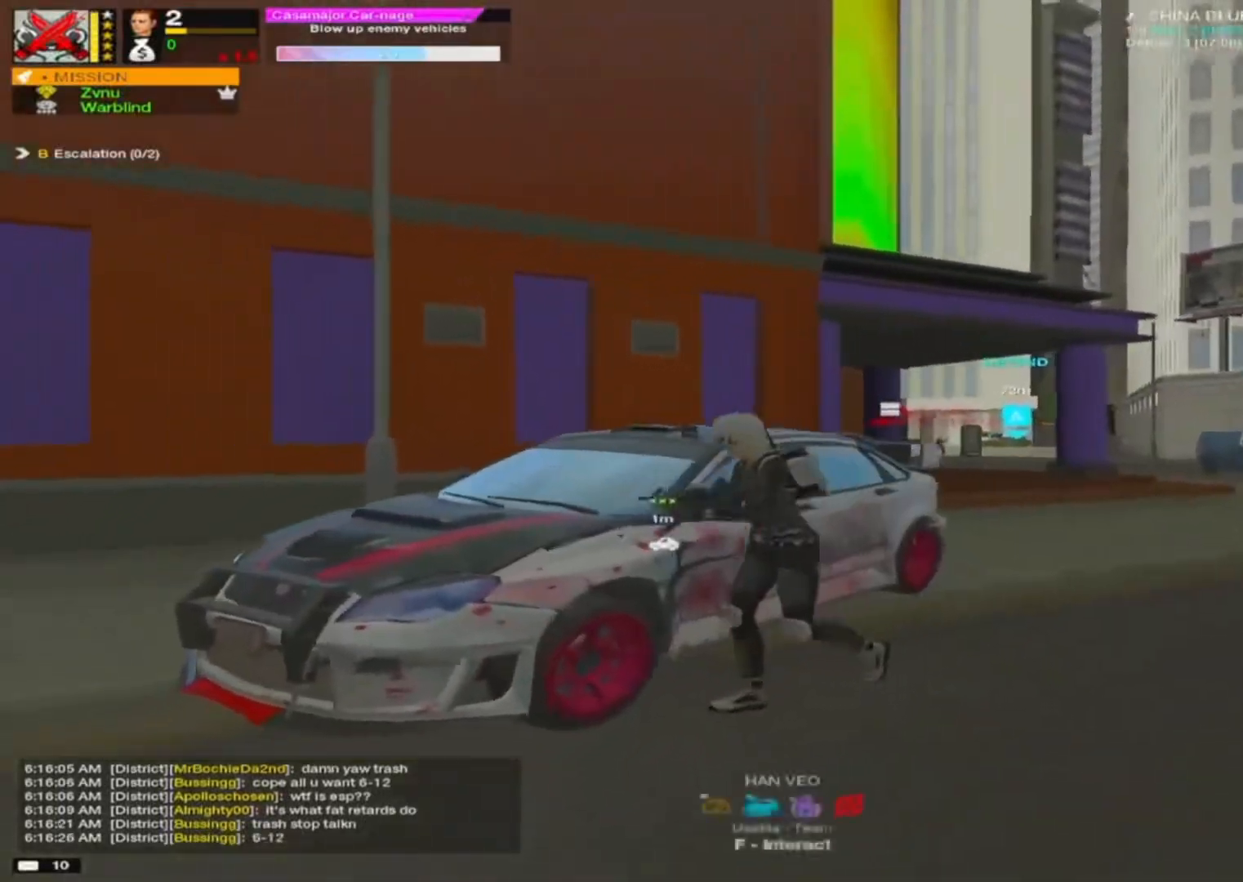
{"keys": ["d"], "mouse": [], "mouse_move": "still", "events": [[133, "s", "down"], [317, "a", "up"], [317, "d", "down"], [317, "s", "up"]]}
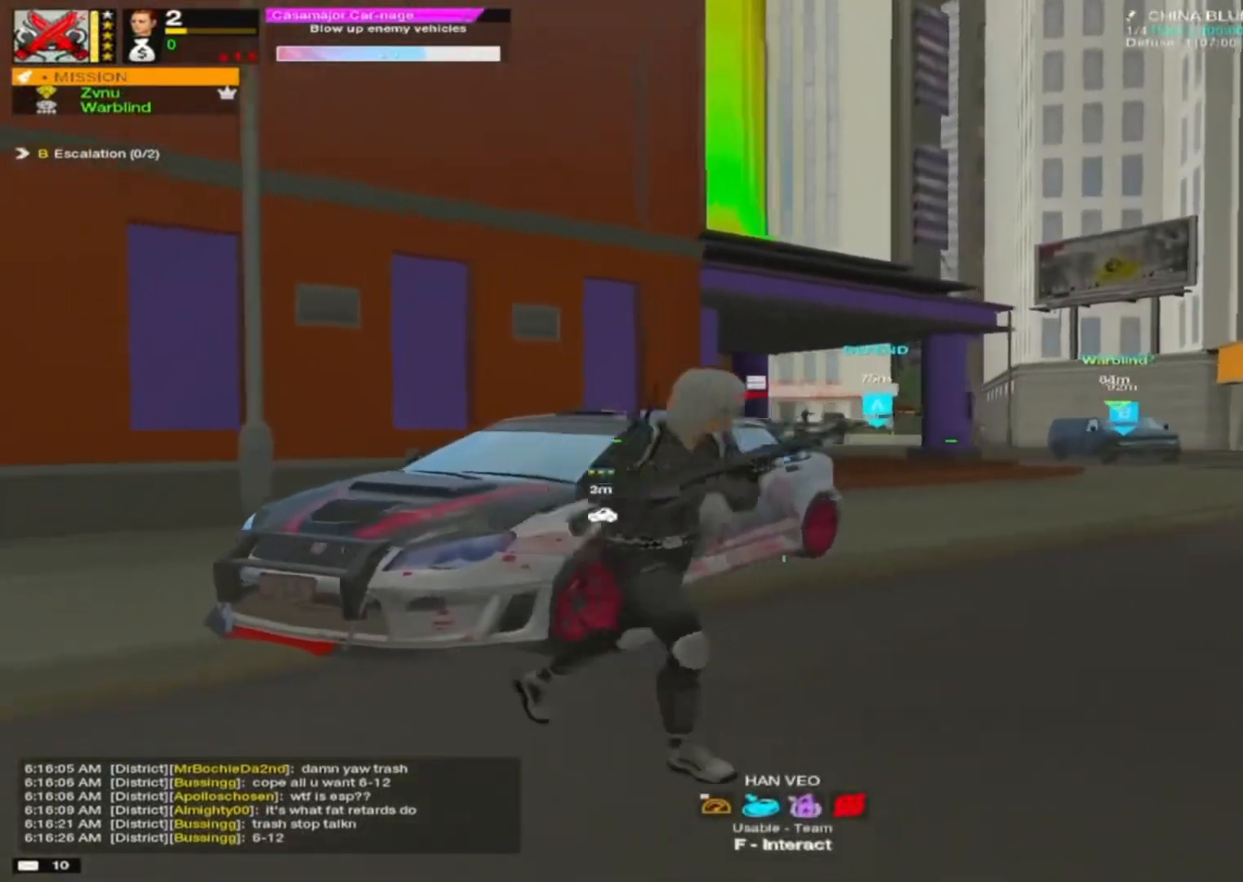
{"keys": ["a", "s"], "mouse": ["right"], "mouse_move": "still", "events": [[100, "mouse_right", "down"], [133, "e", "down"], [233, "e", "up"], [367, "a", "down"], [367, "d", "up"], [417, "mouse_left", "down"], [467, "mouse_left", "up"], [467, "s", "down"]]}
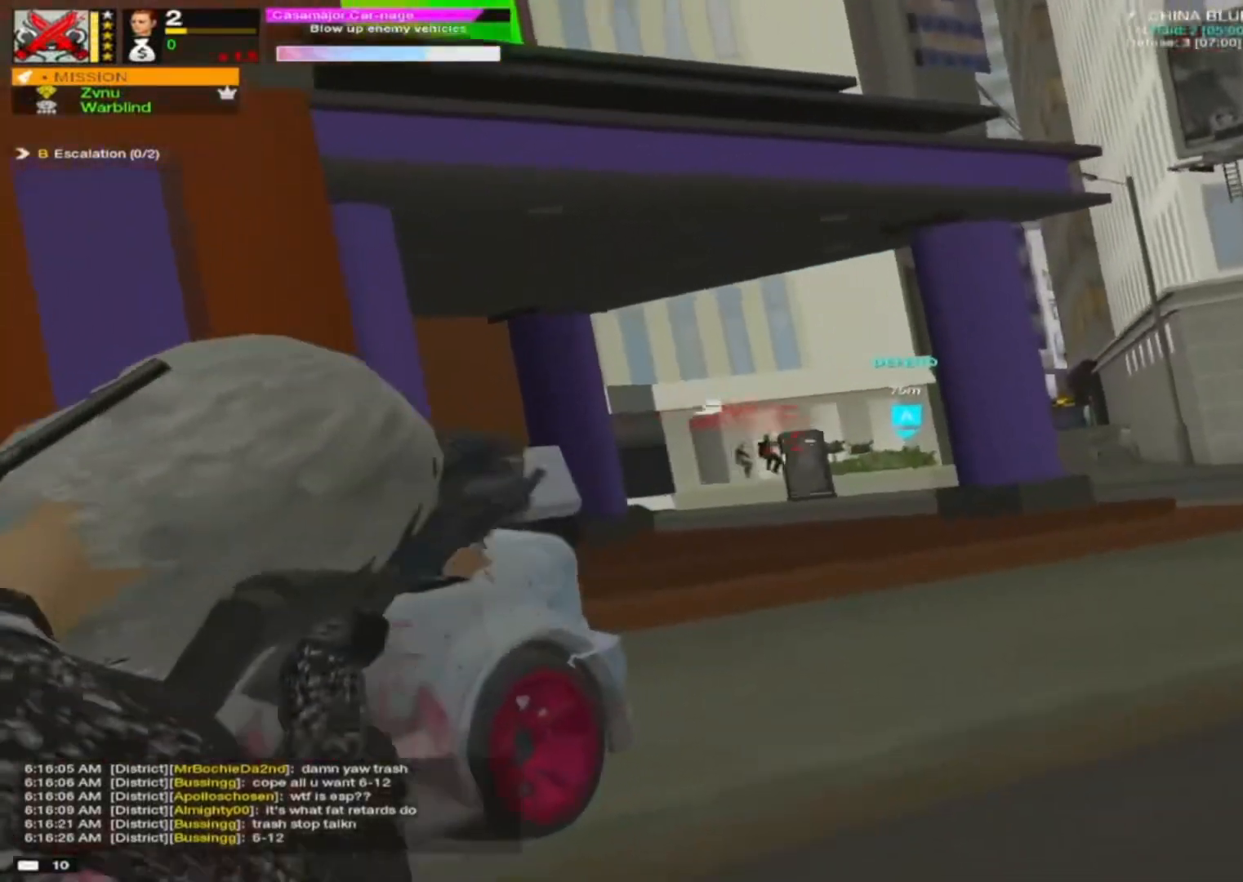
{"keys": ["a"], "mouse": ["right"], "mouse_move": "right", "events": [[67, "a", "up"], [67, "d", "down"], [150, "a", "down"], [150, "mouse_left", "down"], [200, "a", "up"], [200, "mouse_left", "up"], [350, "a", "down"], [350, "d", "up"], [383, "mouse_left", "down"], [433, "mouse_left", "up"], [433, "s", "up"]]}
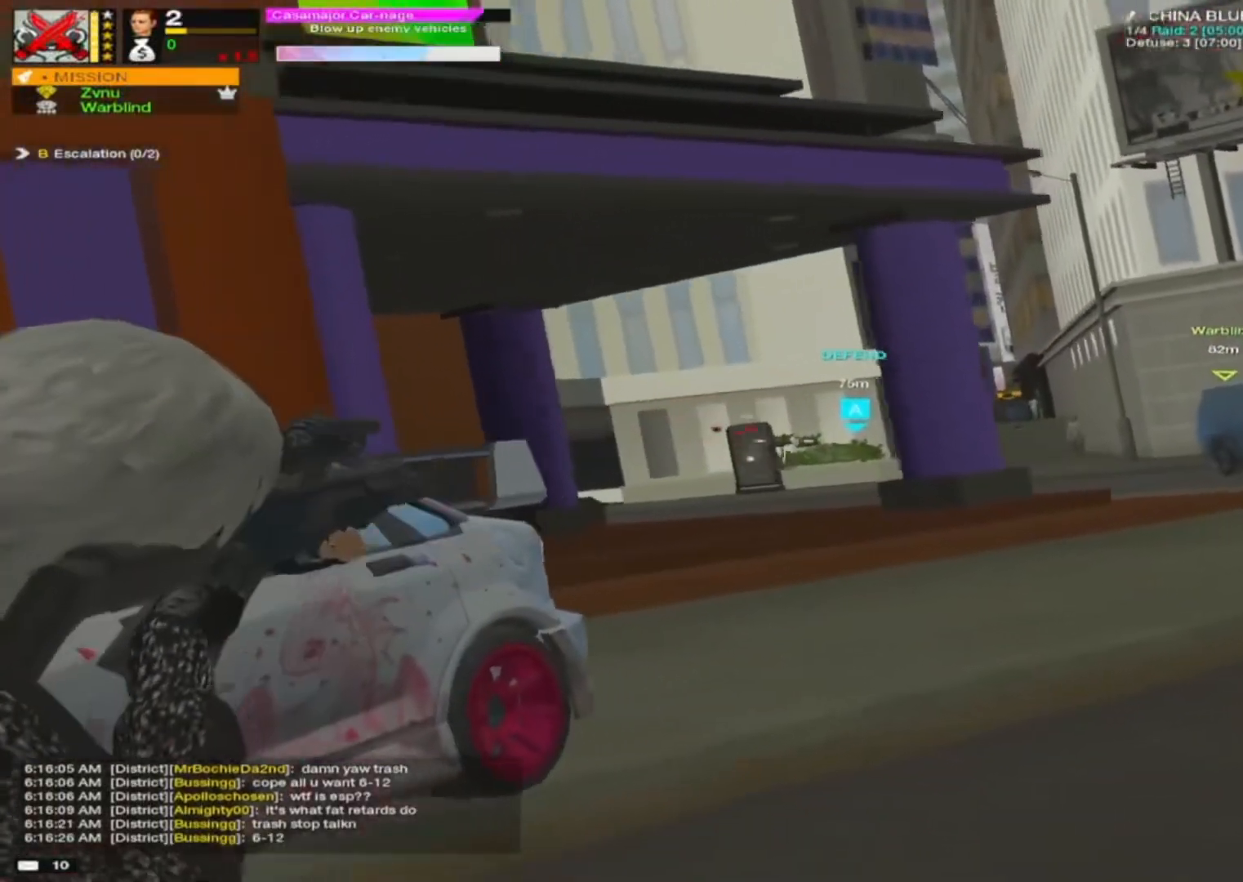
{"keys": ["d"], "mouse": ["right"], "mouse_move": "still", "events": [[117, "mouse_left", "down"], [167, "a", "up"], [167, "d", "down"], [167, "mouse_left", "up"], [317, "a", "down"], [367, "d", "up"], [450, "a", "up"], [450, "d", "down"], [450, "mouse_left", "down"], [500, "mouse_left", "up"]]}
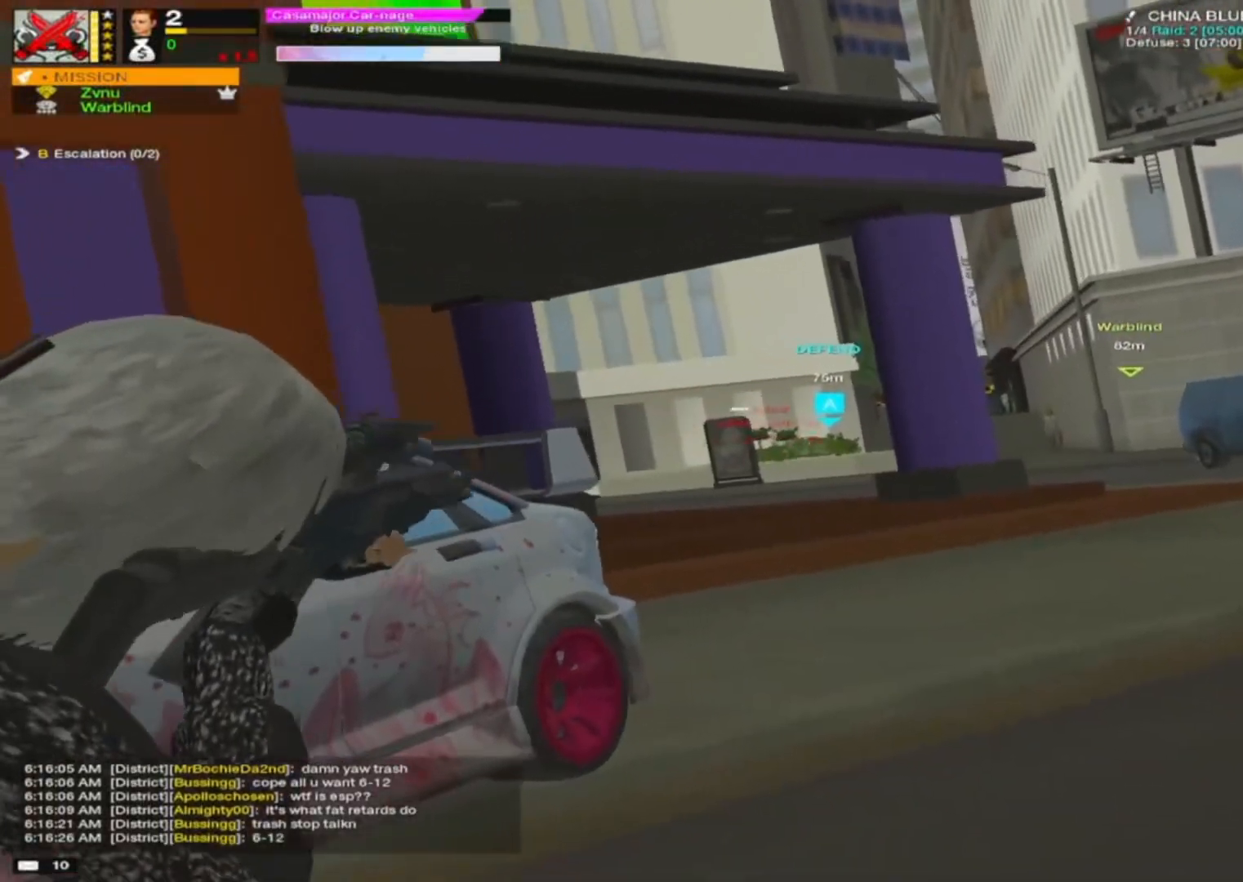
{"keys": [], "mouse": ["right"], "mouse_move": "still", "events": [[50, "d", "up"], [100, "d", "down"], [183, "d", "up"], [233, "a", "down"], [283, "mouse_left", "down"], [367, "a", "up"], [367, "mouse_left", "up"]]}
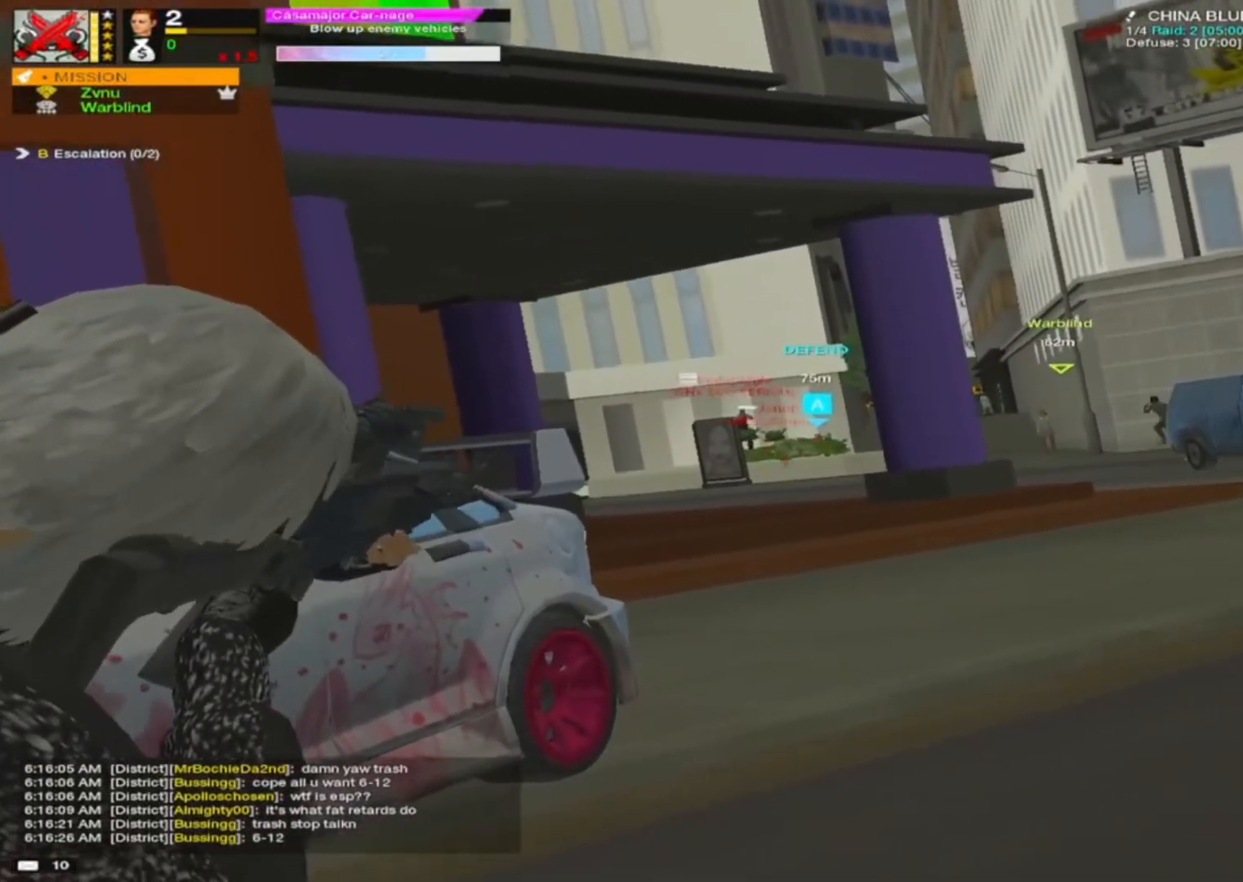
{"keys": ["ctrl", "d"], "mouse": ["right"], "mouse_move": "still", "events": [[17, "mouse_left", "down"], [67, "a", "down"], [67, "mouse_left", "up"], [250, "mouse_left", "down"], [300, "a", "up"], [300, "d", "down"], [300, "mouse_left", "up"], [433, "ctrl", "down"], [433, "mouse_left", "down"], [483, "mouse_left", "up"]]}
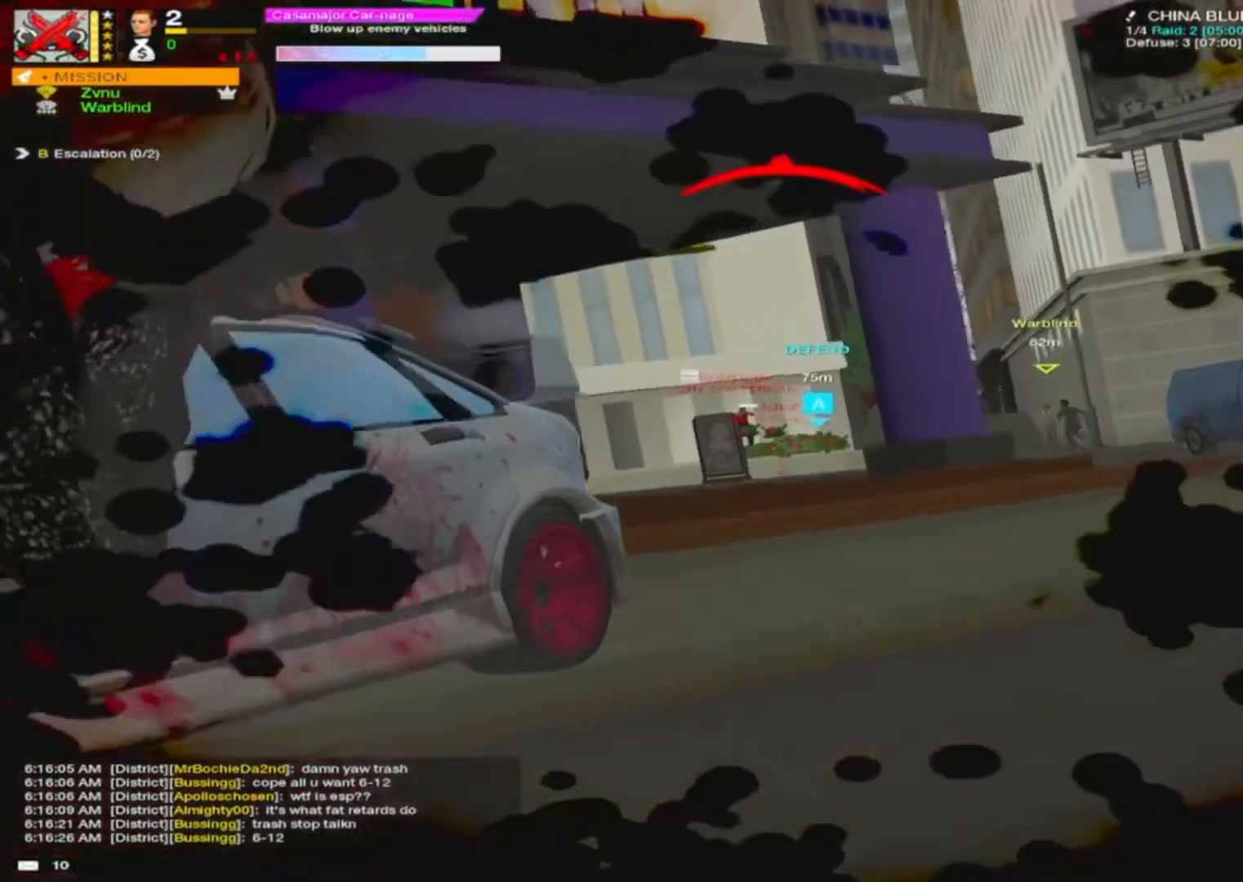
{"keys": ["a"], "mouse": ["right"], "mouse_move": "still", "events": [[83, "d", "up"], [133, "mouse_left", "down"], [167, "mouse_left", "up"], [267, "a", "down"], [367, "mouse_left", "down"], [417, "mouse_left", "up"], [500, "ctrl", "up"]]}
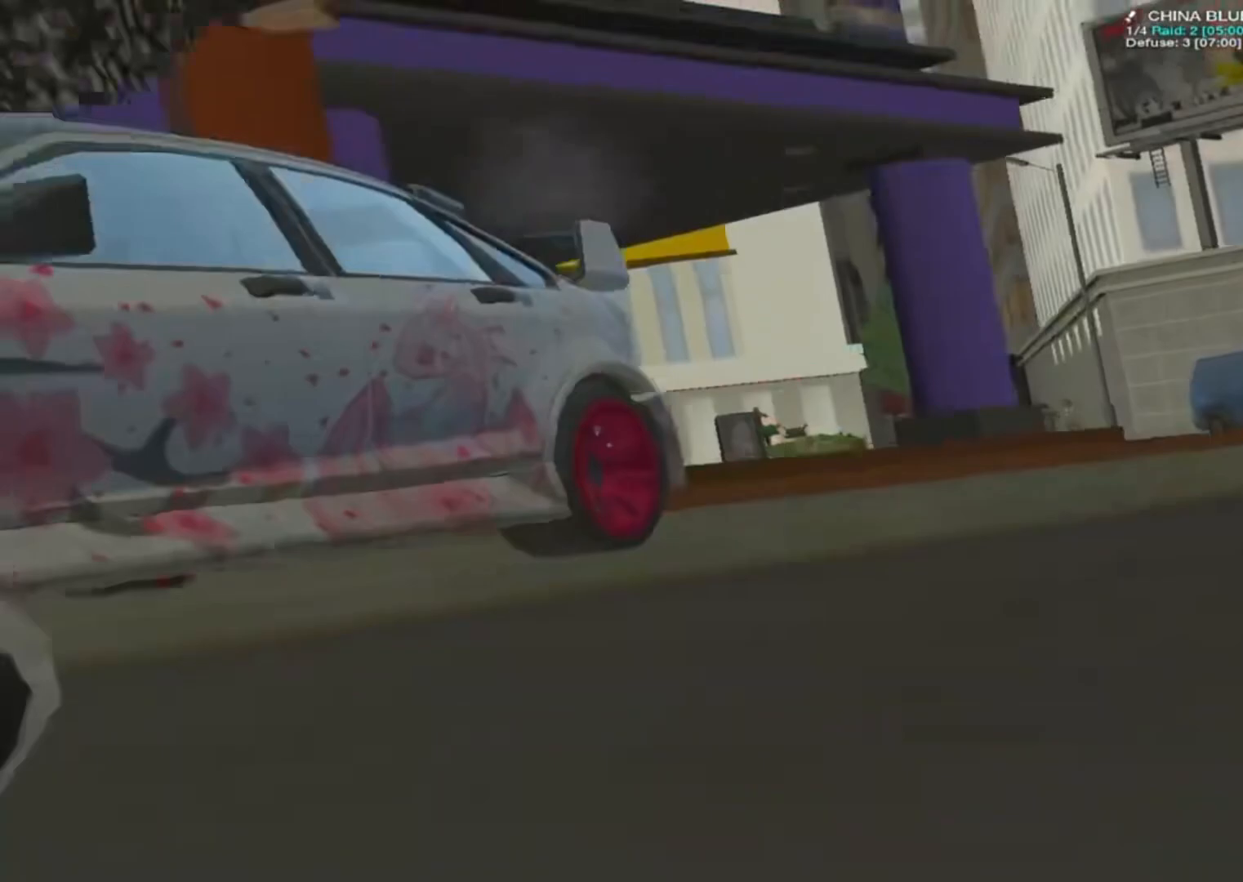
{"keys": [], "mouse": [], "mouse_move": "still", "events": [[50, "mouse_left", "down"], [83, "mouse_left", "up"], [183, "mouse_right", "up"], [383, "a", "up"]]}